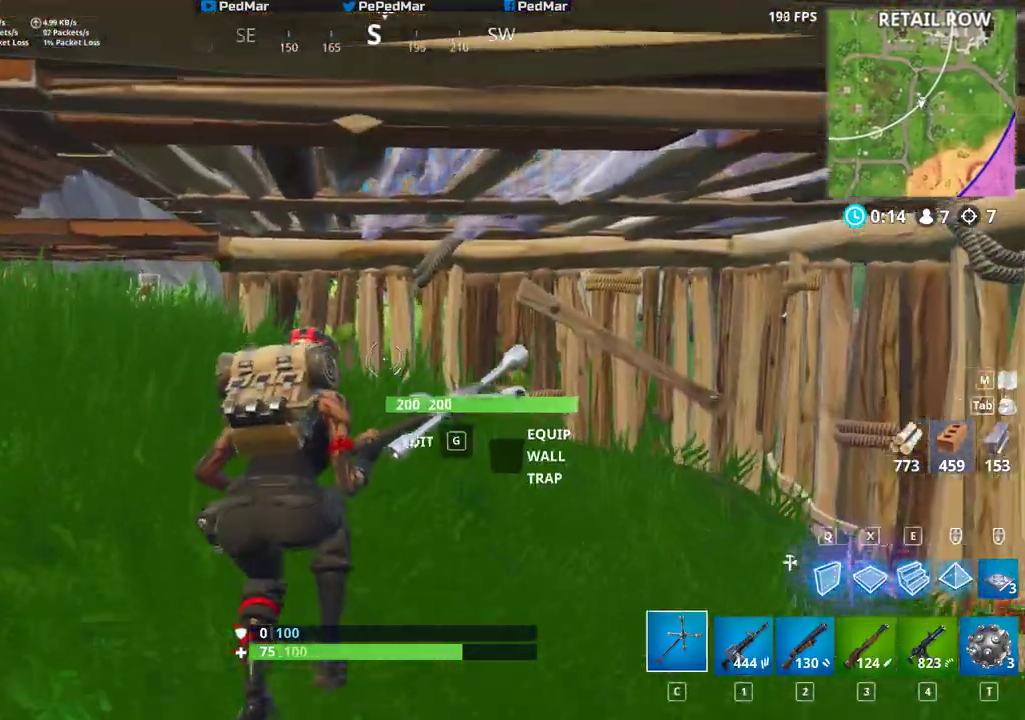
Gameplay with keyboard and mouse; each line is a JSON object with the keys and mouse buttons held at the frame after it. "events" lists presses ("down") and releases ("up") of "a", "c", "ctrl", "d", "e", "f", "q", "r", "s", "shift", "space", "tab", "w", "x", "z", "mouse_left", "mouse_wheel", "mouse_right", "mouse_mb4" and "mouse_mb5" between this image and that frame as [ms after this image, input, new state], when the widget could be followed in between. "mouse_left", "mouse_wheel", "mouse_right", "mouse_mb4", "mouse_mb5" = the "left", "wheel", "right", "mb4", "mb5" buttons of the "mouse" list. No other keys are recorded. "wheel" means that the mouse wheel is clicked or scrolled. Not read: mouse_move.
{"keys": ["a", "shift", "w"], "mouse": [], "events": []}
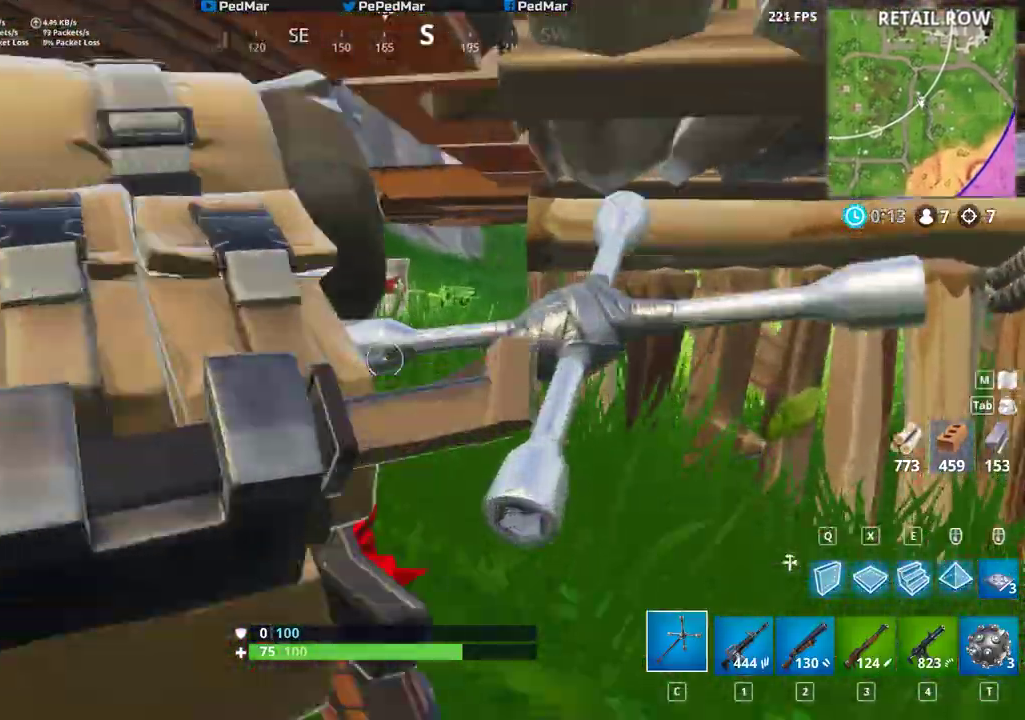
{"keys": ["shift", "w"], "mouse": [], "events": [[33, "a", "up"]]}
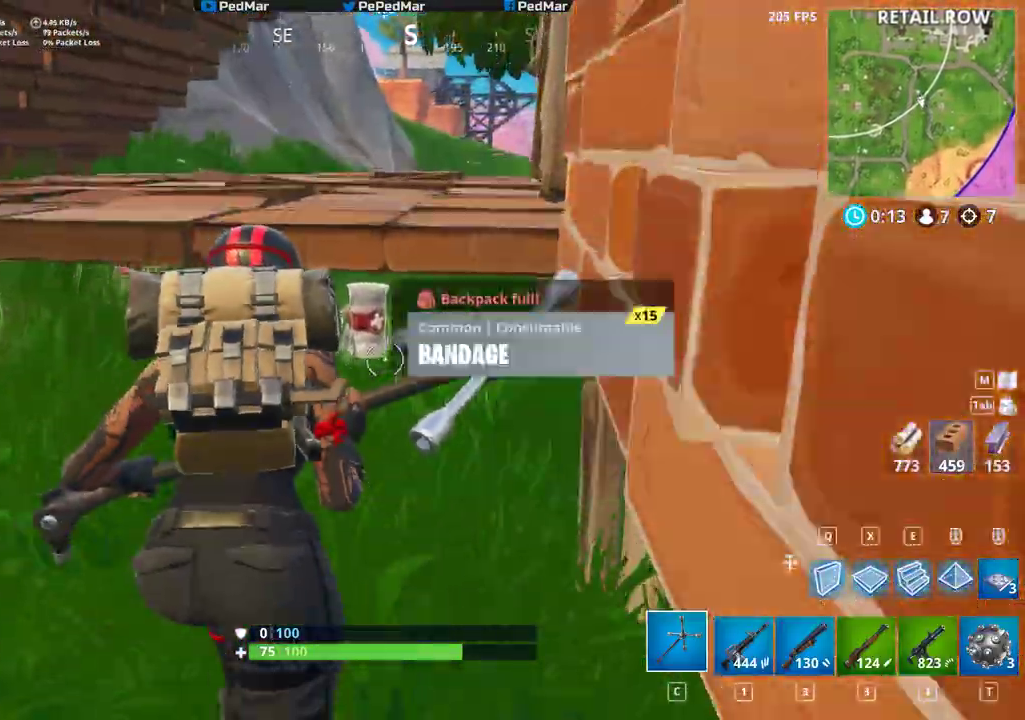
{"keys": ["a", "shift"], "mouse": [], "events": [[167, "w", "up"], [183, "a", "down"]]}
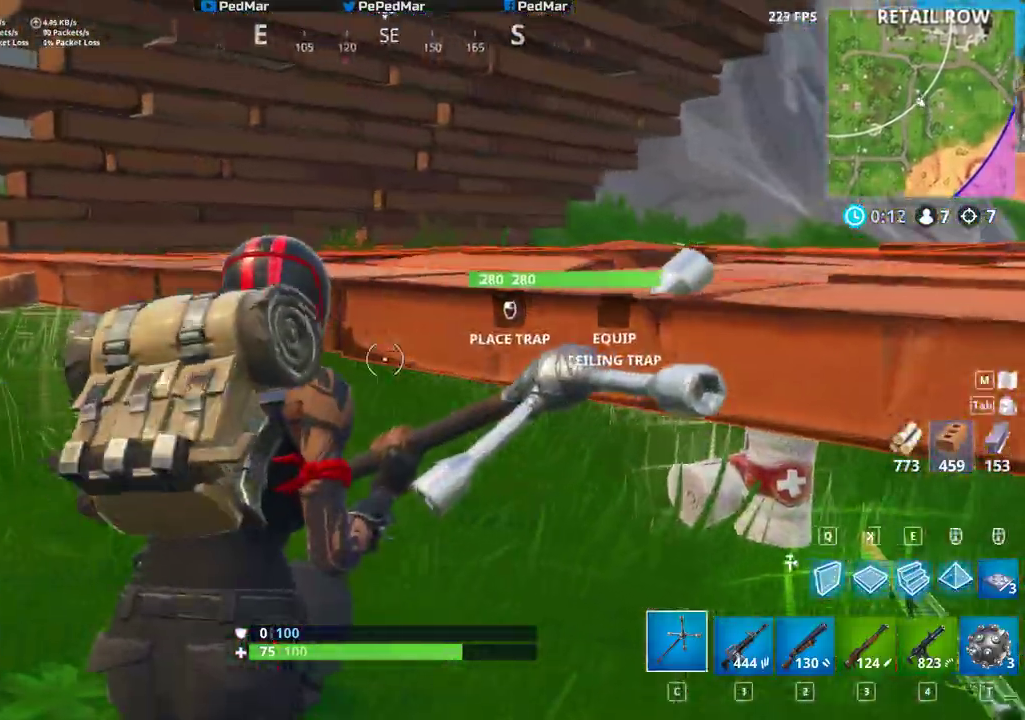
{"keys": ["a", "shift", "w"], "mouse": [], "events": [[233, "w", "down"], [400, "f", "down"], [483, "f", "up"]]}
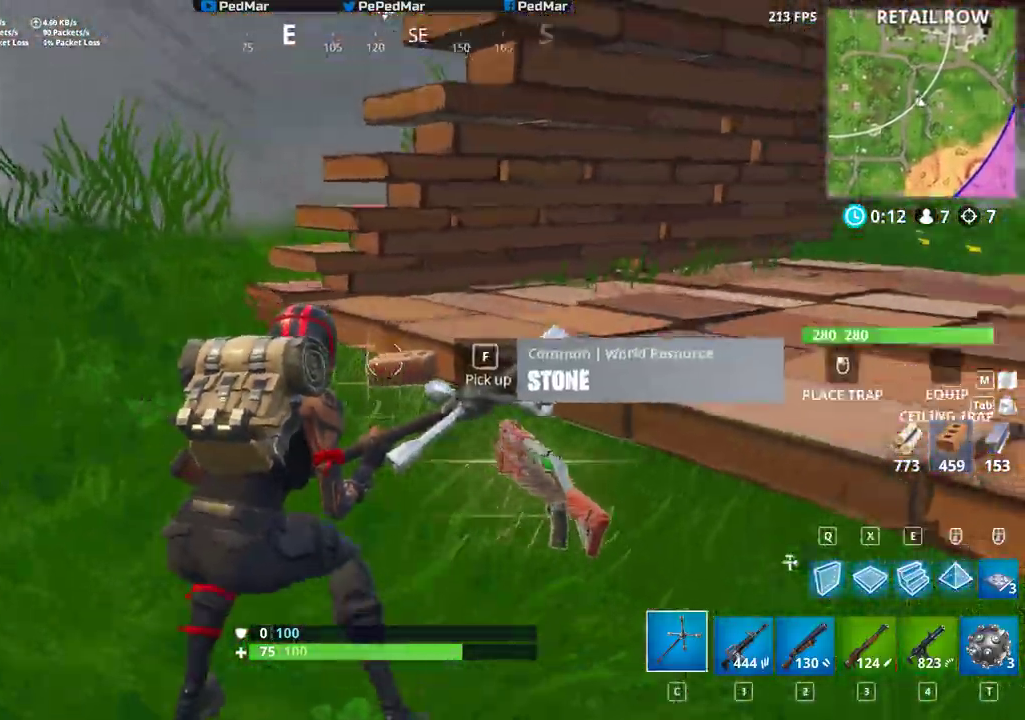
{"keys": ["d", "shift"], "mouse": [], "events": [[83, "a", "up"], [117, "d", "down"], [200, "w", "up"]]}
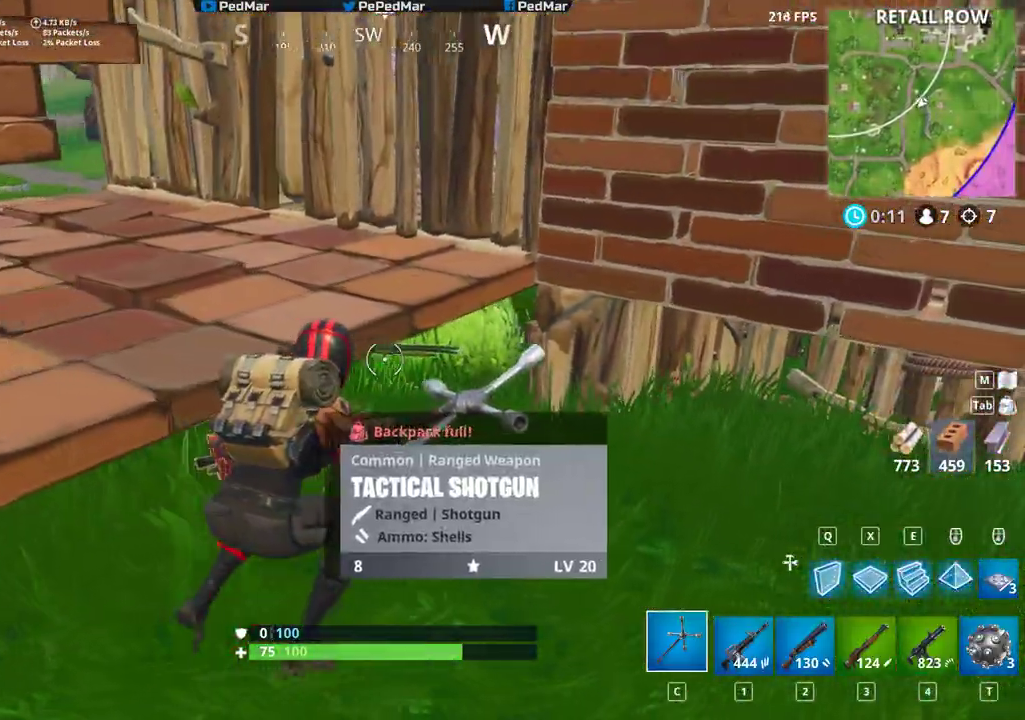
{"keys": ["d", "shift", "w"], "mouse": [], "events": [[67, "w", "down"]]}
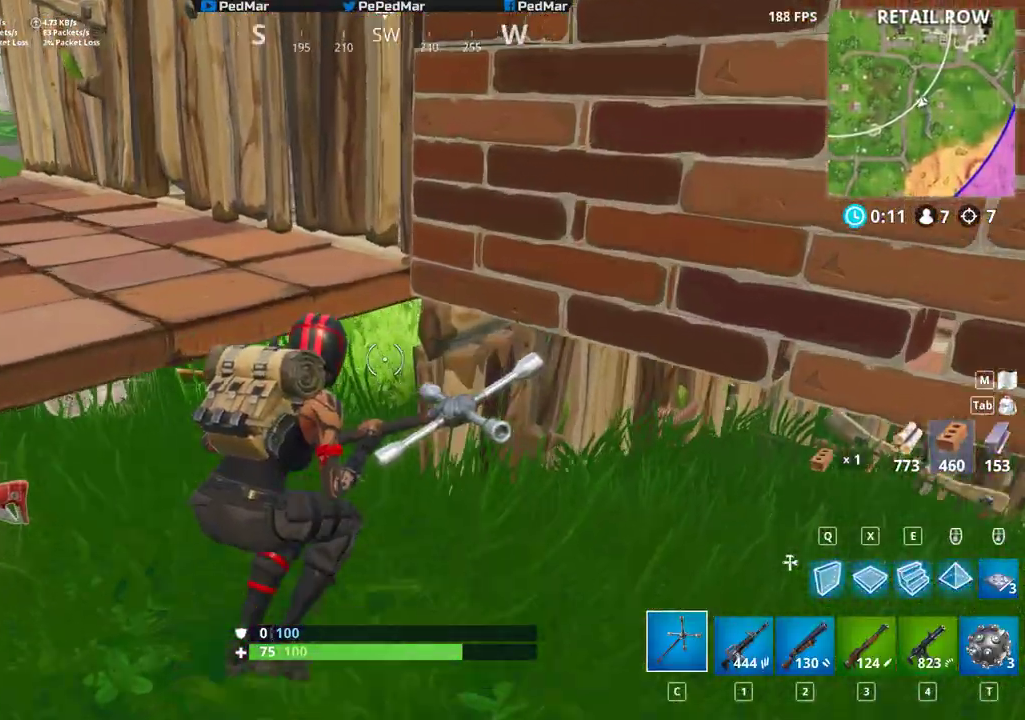
{"keys": ["shift", "w"], "mouse": [], "events": [[217, "d", "up"]]}
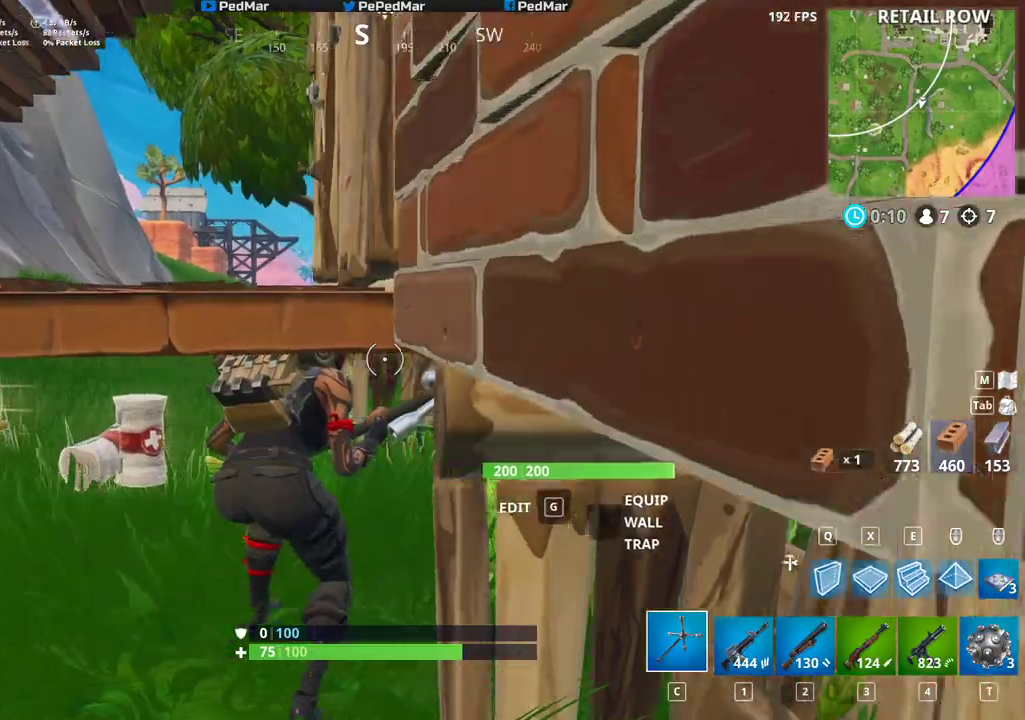
{"keys": ["shift"], "mouse": [], "events": [[83, "w", "up"], [150, "a", "down"], [250, "w", "down"], [300, "a", "up"], [350, "a", "down"], [367, "a", "up"], [417, "f", "down"], [433, "w", "up"], [483, "f", "up"]]}
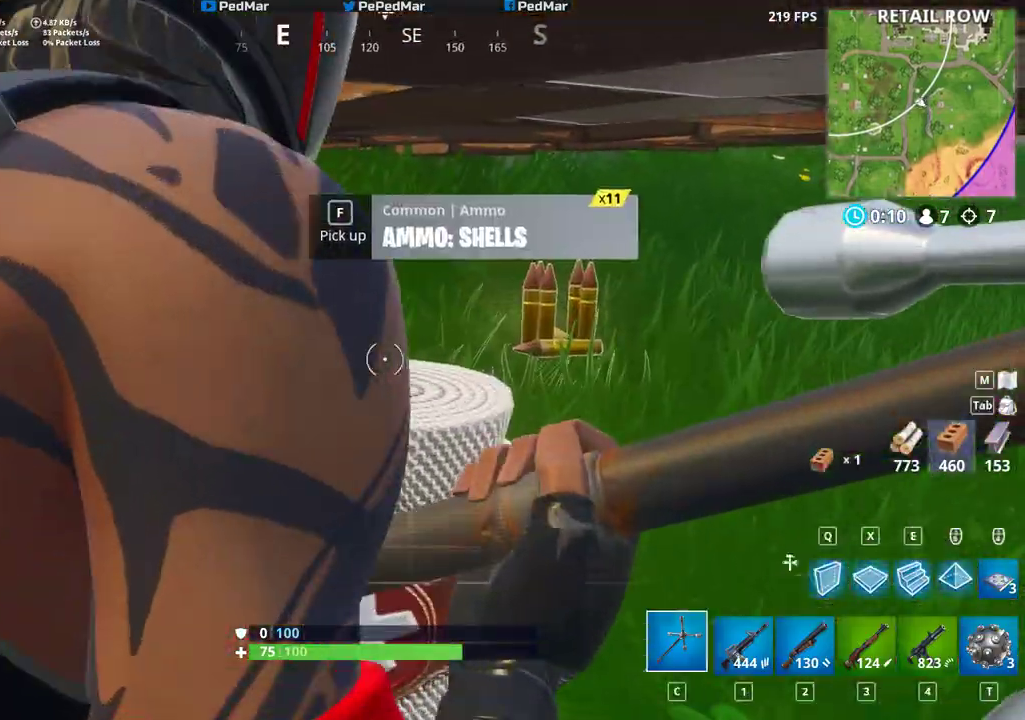
{"keys": ["shift", "w"], "mouse": [], "events": [[50, "f", "down"], [117, "w", "down"], [133, "f", "up"], [217, "f", "down"], [317, "f", "up"], [383, "f", "down"], [450, "f", "up"]]}
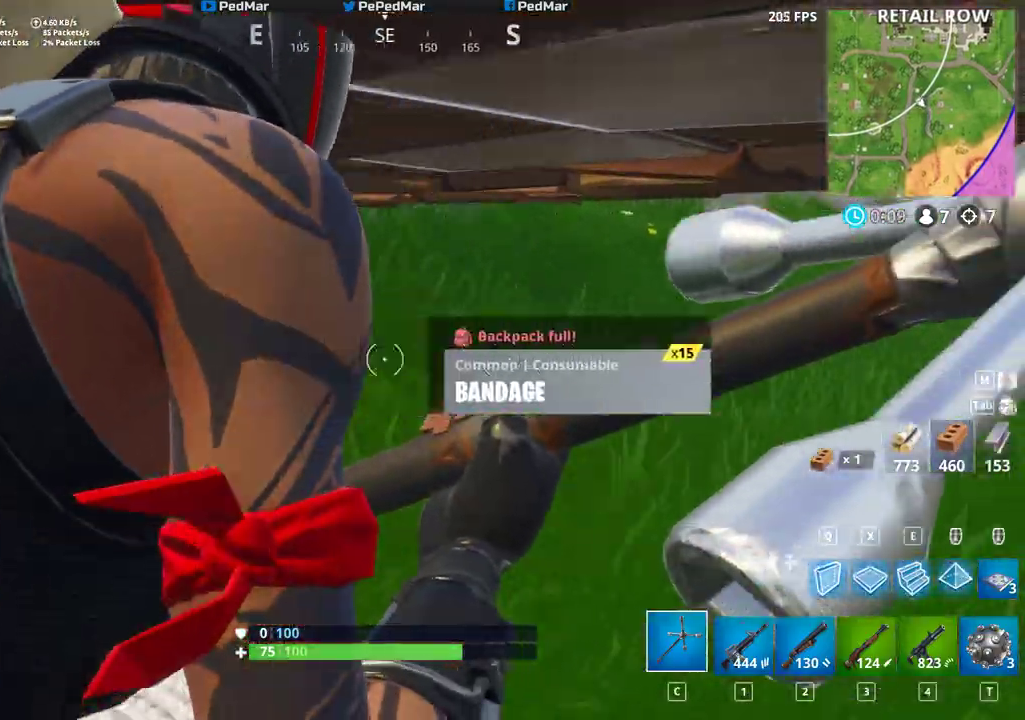
{"keys": ["a", "shift"], "mouse": [], "events": [[33, "f", "down"], [83, "w", "up"], [100, "f", "up"], [117, "a", "down"], [200, "f", "down"], [267, "f", "up"]]}
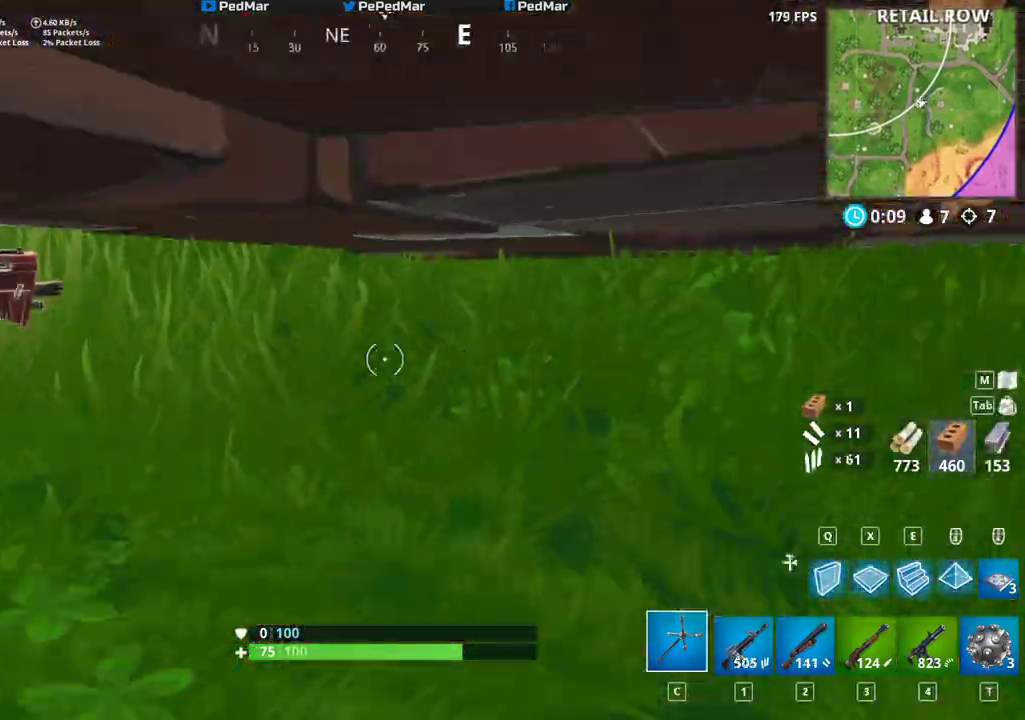
{"keys": ["shift", "w"], "mouse": [], "events": [[33, "w", "down"], [283, "a", "up"]]}
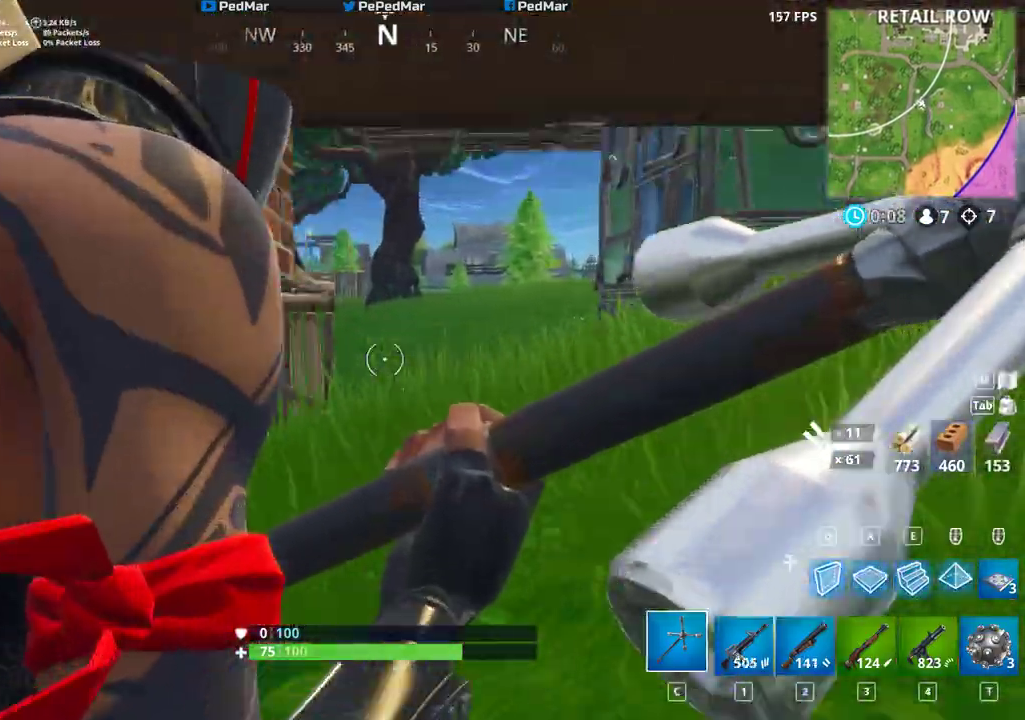
{"keys": ["d", "shift", "w"], "mouse": [], "events": [[233, "space", "down"], [317, "d", "down"], [383, "space", "up"]]}
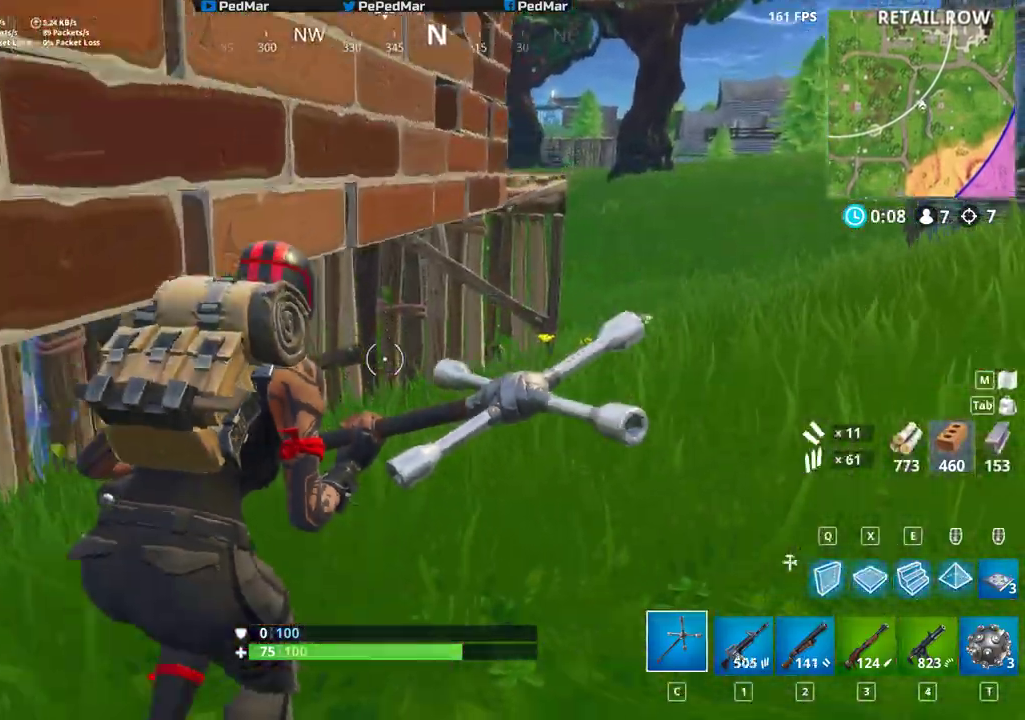
{"keys": ["d", "shift", "w"], "mouse": [], "events": []}
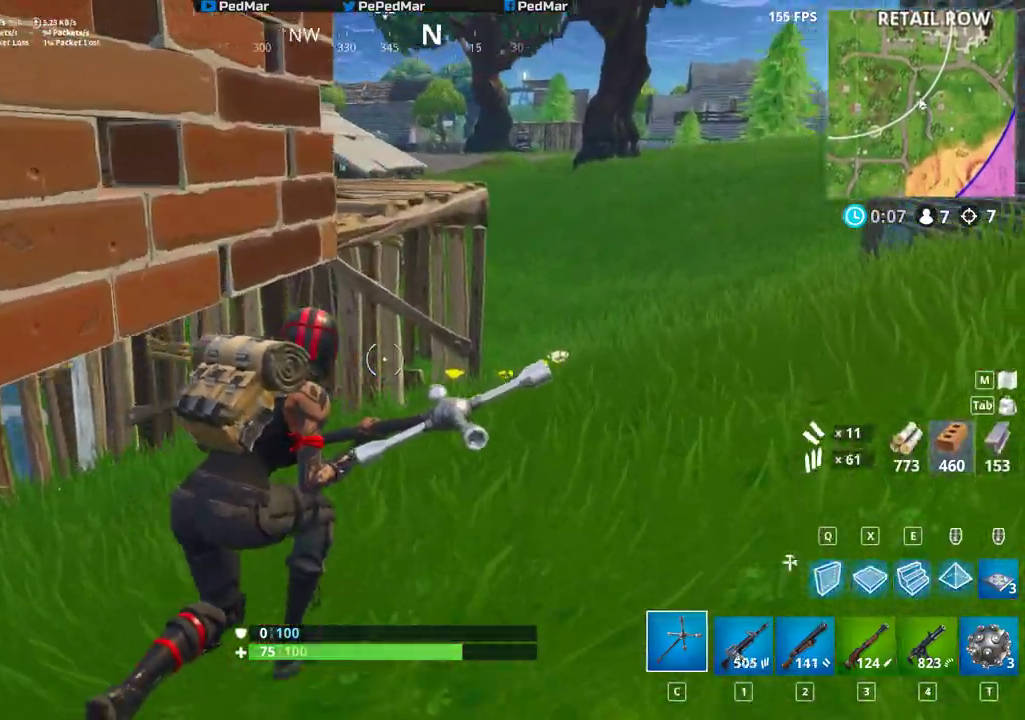
{"keys": ["d", "shift", "w"], "mouse": [], "events": []}
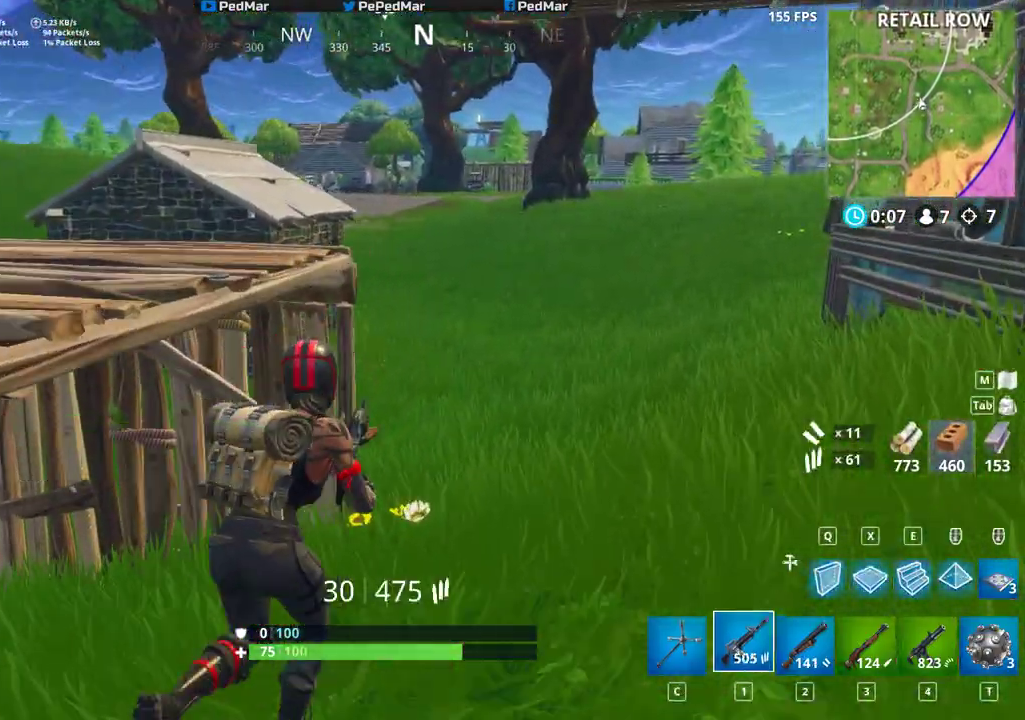
{"keys": ["shift", "w"], "mouse": [], "events": [[50, "d", "up"]]}
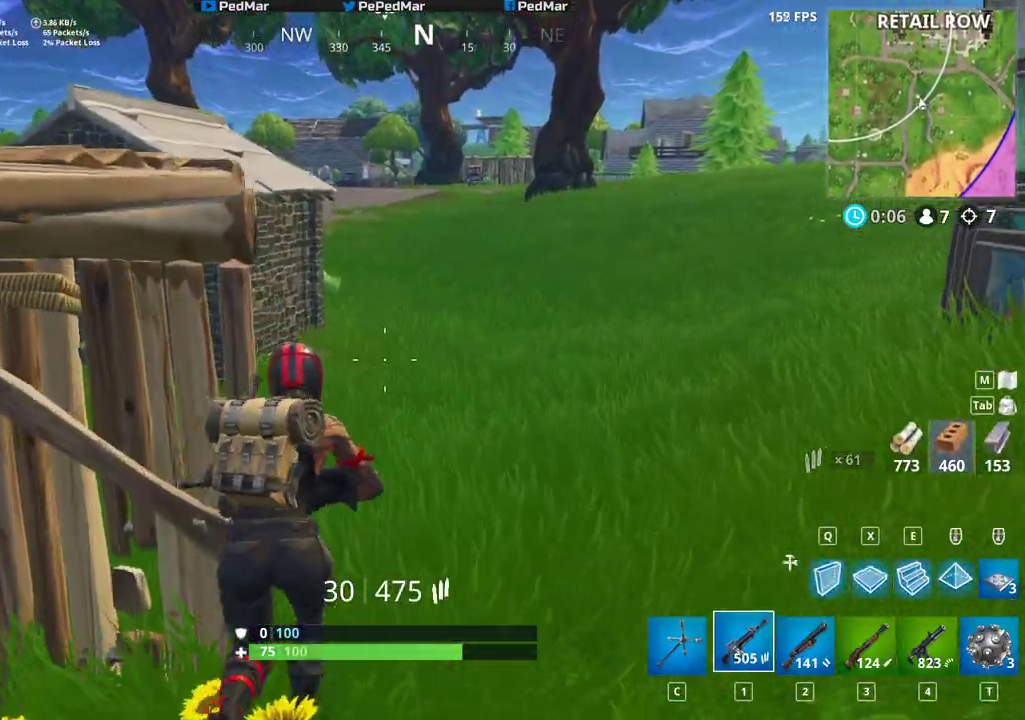
{"keys": ["shift", "w"], "mouse": [], "events": []}
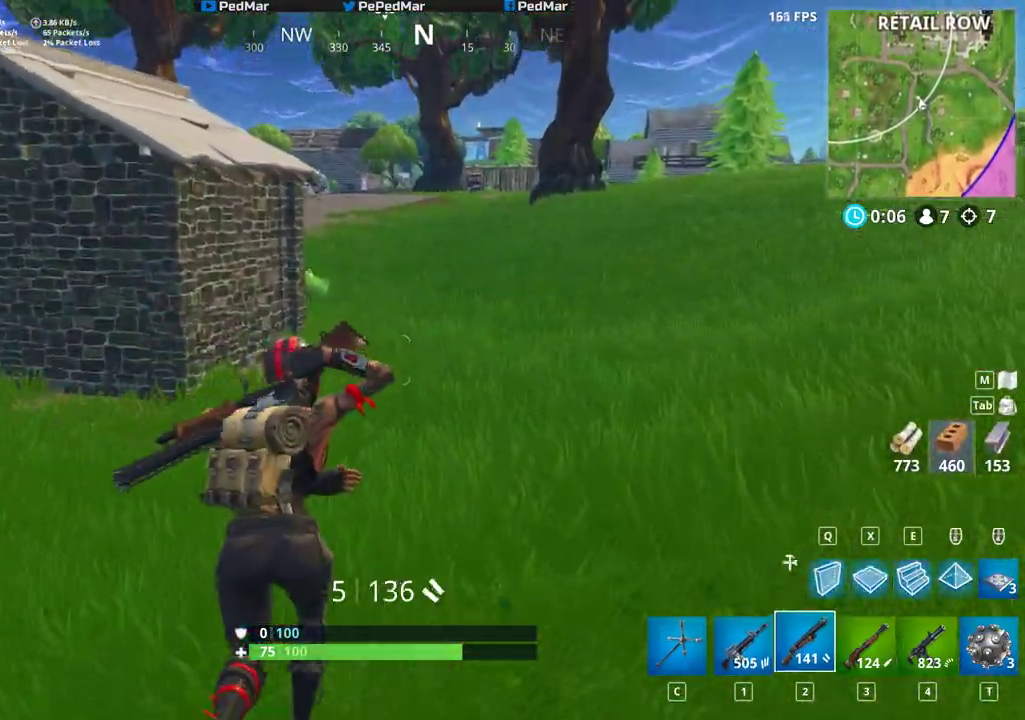
{"keys": ["r", "shift", "w"], "mouse": [], "events": [[100, "d", "down"], [150, "space", "down"], [317, "d", "up"], [367, "space", "up"], [400, "r", "down"]]}
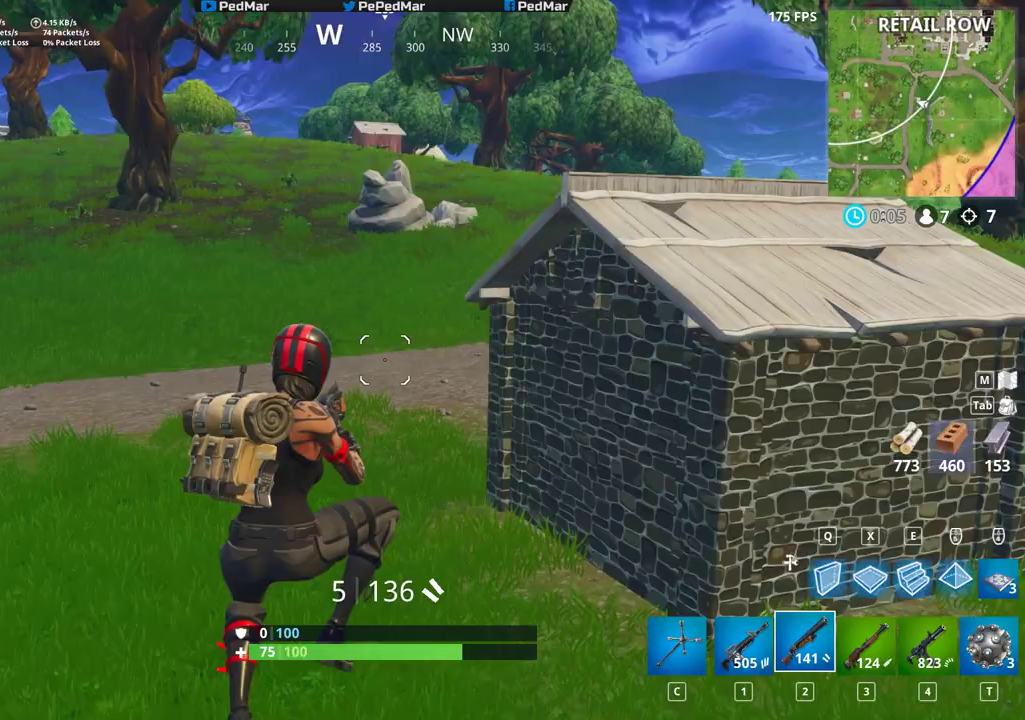
{"keys": ["shift", "w"], "mouse": [], "events": [[17, "r", "up"], [233, "d", "down"], [350, "d", "up"]]}
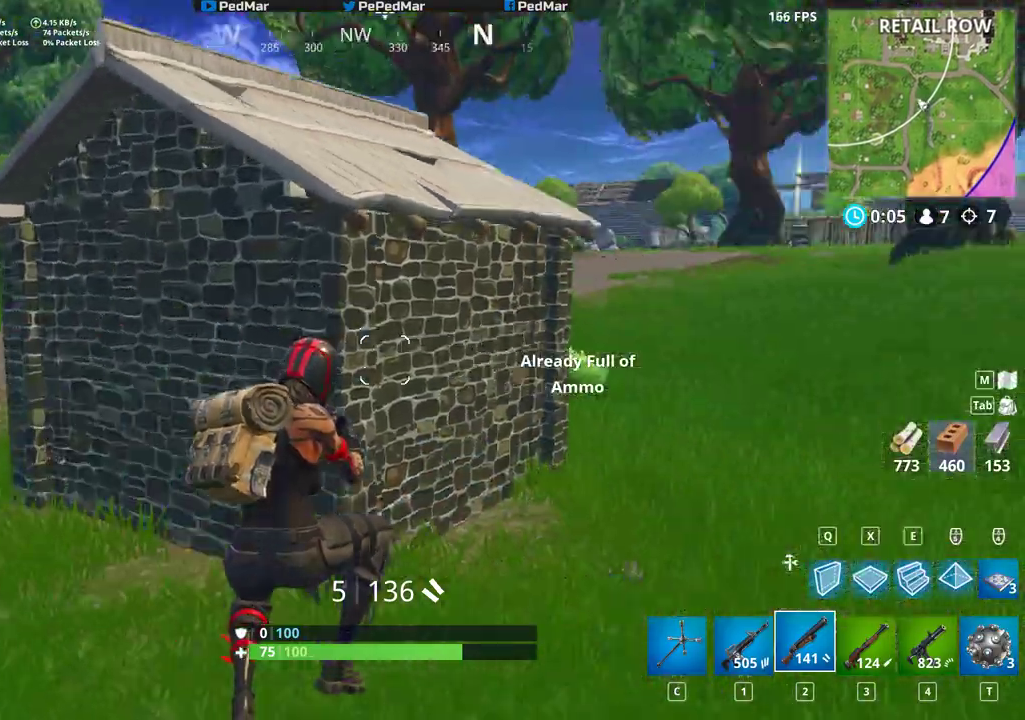
{"keys": ["shift", "w"], "mouse": [], "events": []}
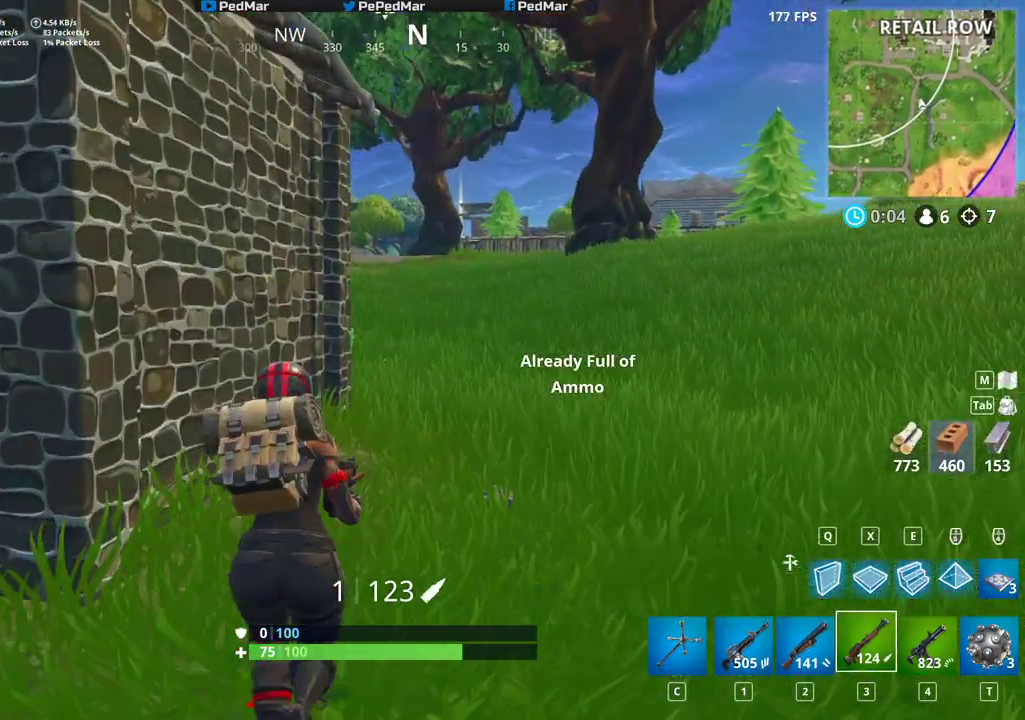
{"keys": ["shift", "w"], "mouse": [], "events": [[133, "d", "down"], [383, "d", "up"]]}
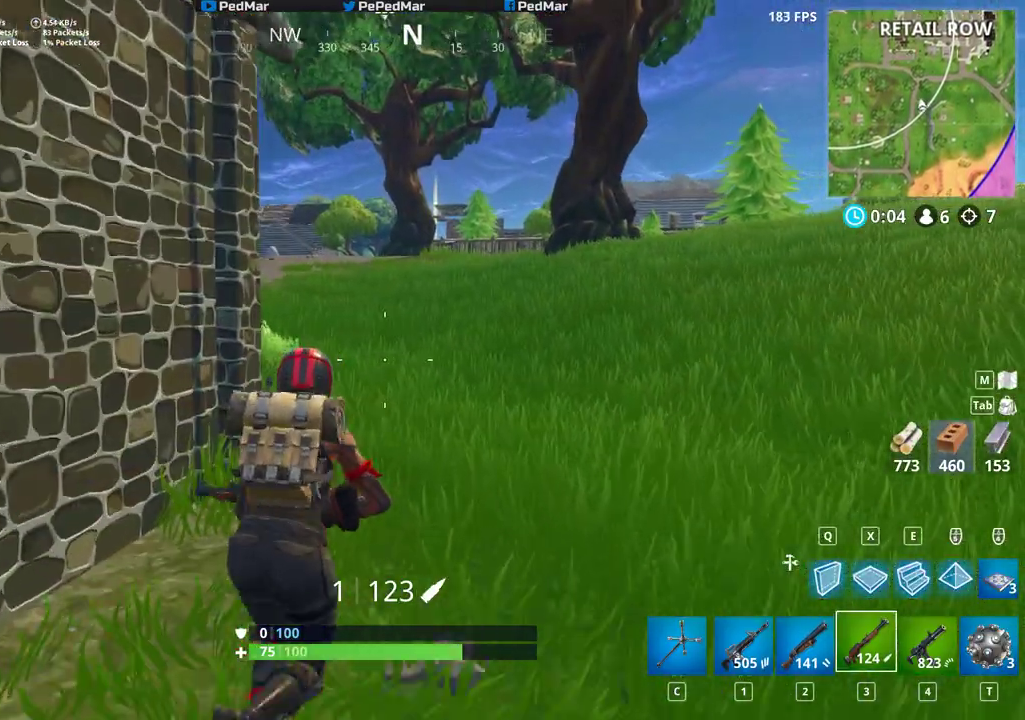
{"keys": ["d", "shift", "w"], "mouse": [], "events": [[333, "c", "down"], [400, "c", "up"], [500, "d", "down"]]}
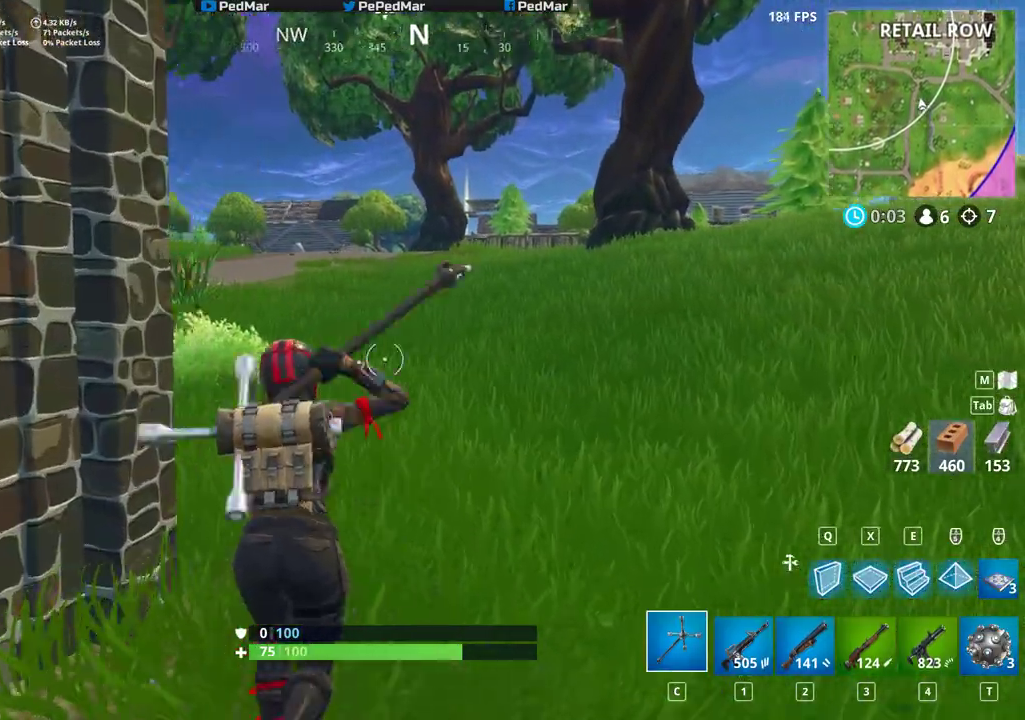
{"keys": ["shift", "w"], "mouse": [], "events": [[233, "d", "up"]]}
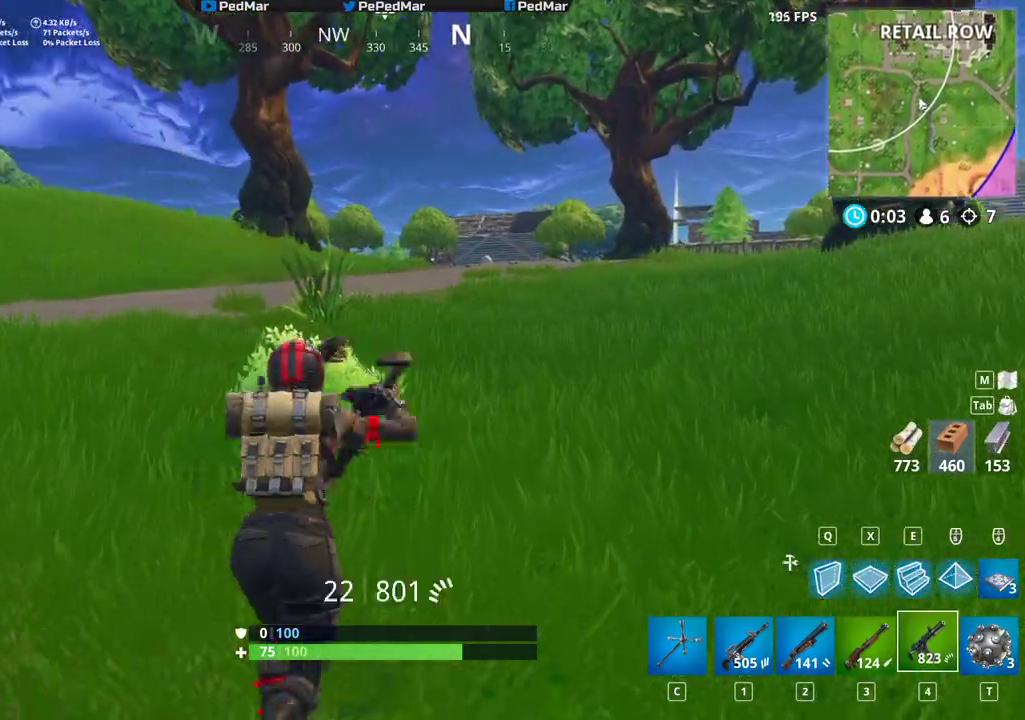
{"keys": ["a", "shift", "space", "w"], "mouse": [], "events": [[67, "d", "down"], [233, "d", "up"], [417, "space", "down"], [467, "a", "down"]]}
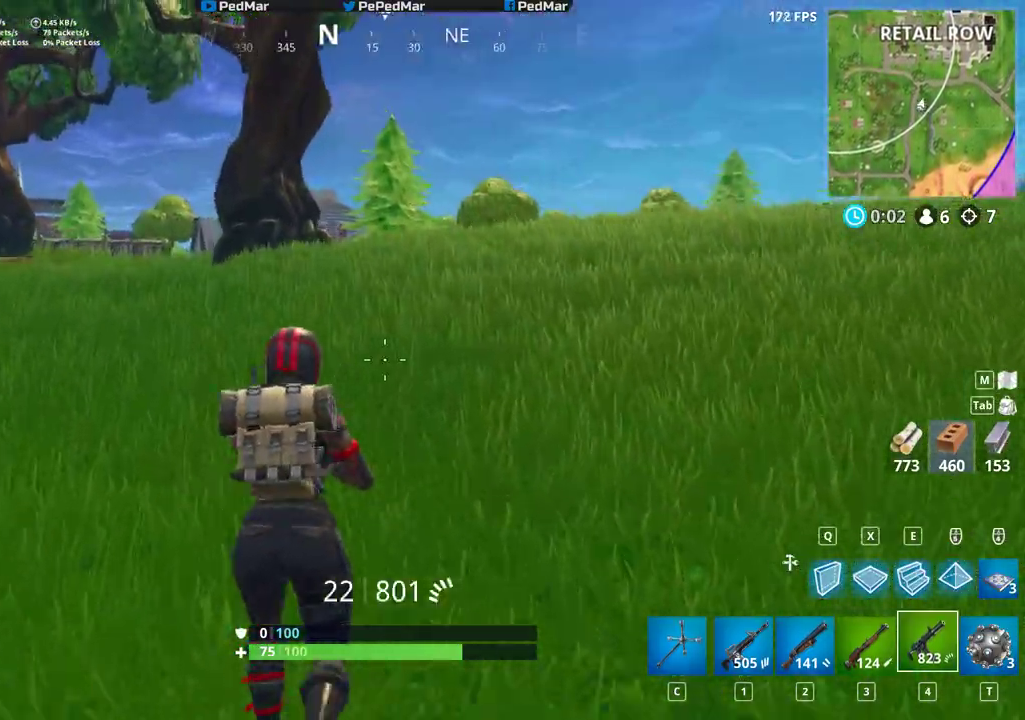
{"keys": ["a", "shift", "w"], "mouse": [], "events": [[17, "space", "up"], [33, "r", "down"], [133, "r", "up"], [217, "r", "down"], [283, "r", "up"]]}
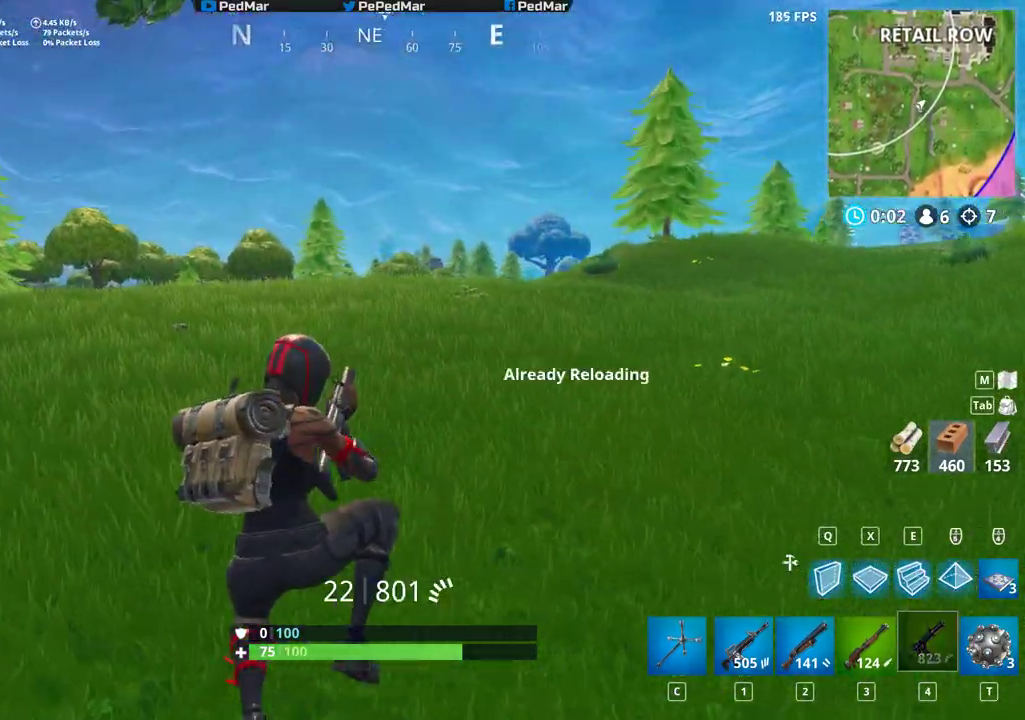
{"keys": ["shift", "w"], "mouse": [], "events": [[167, "a", "up"]]}
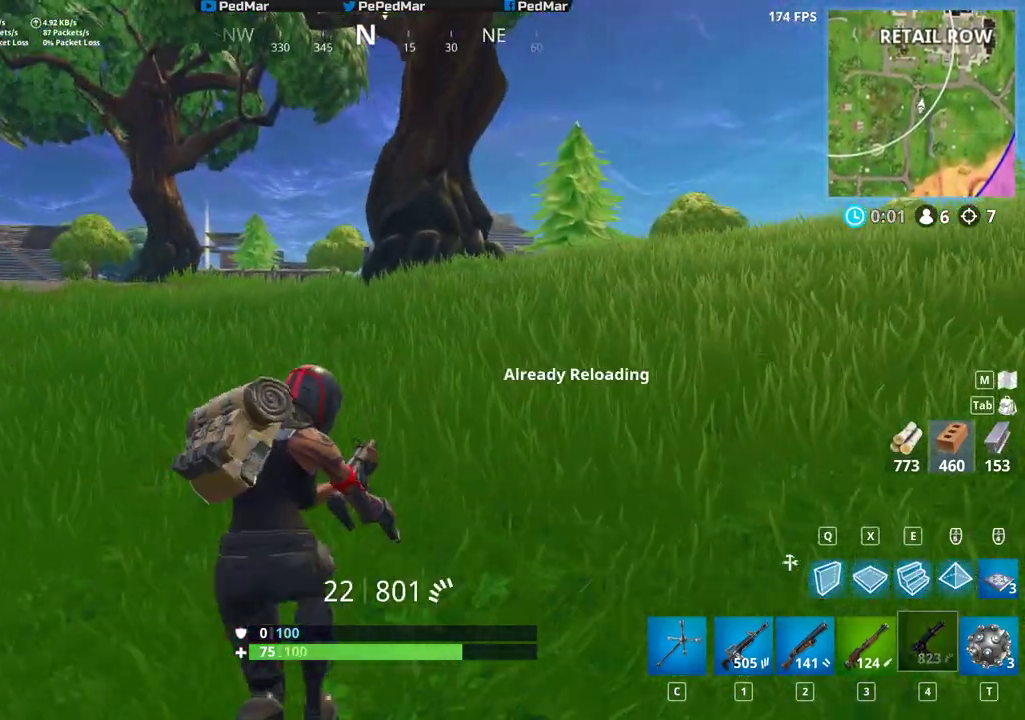
{"keys": ["shift", "w"], "mouse": [], "events": []}
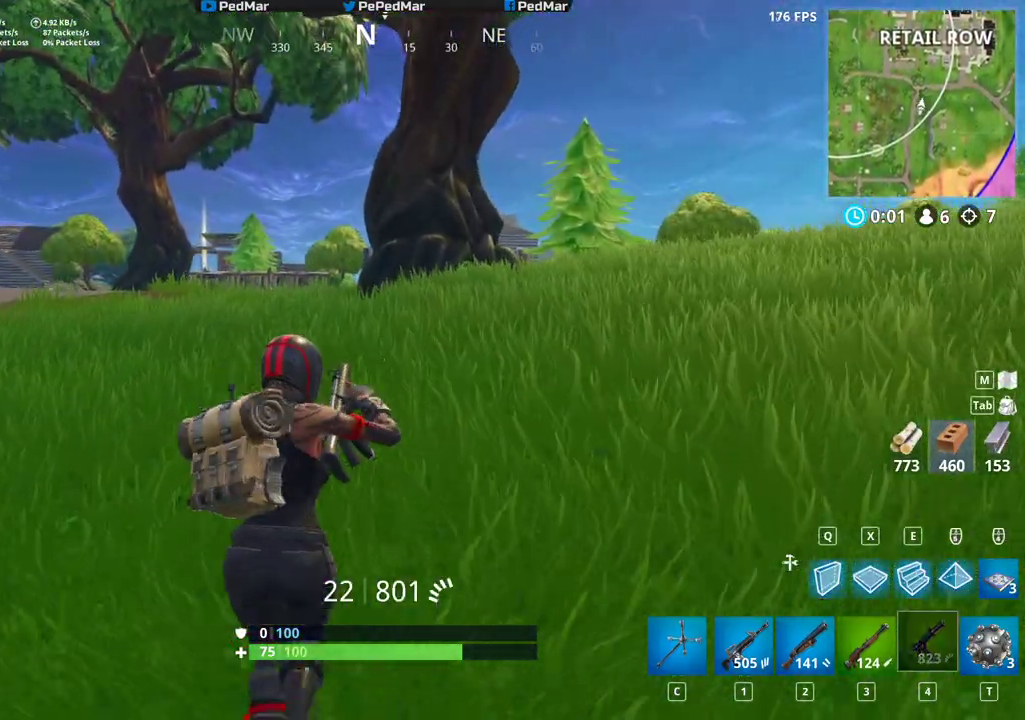
{"keys": ["c", "shift", "w"], "mouse": [], "events": [[500, "c", "down"]]}
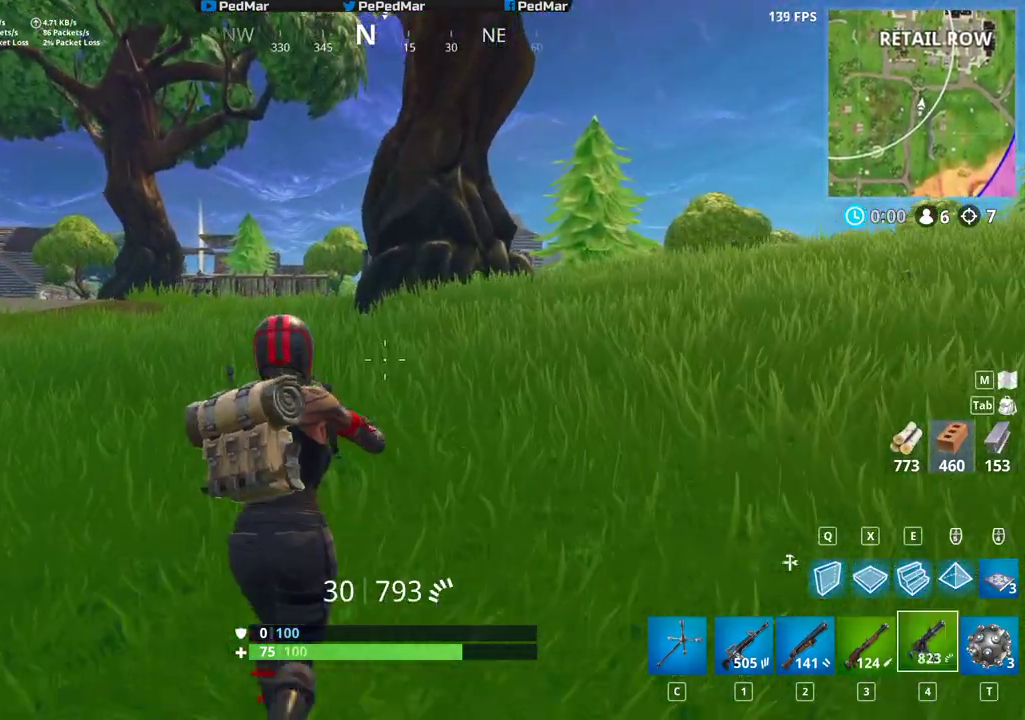
{"keys": ["d", "shift", "w"], "mouse": [], "events": [[67, "c", "up"], [300, "d", "down"]]}
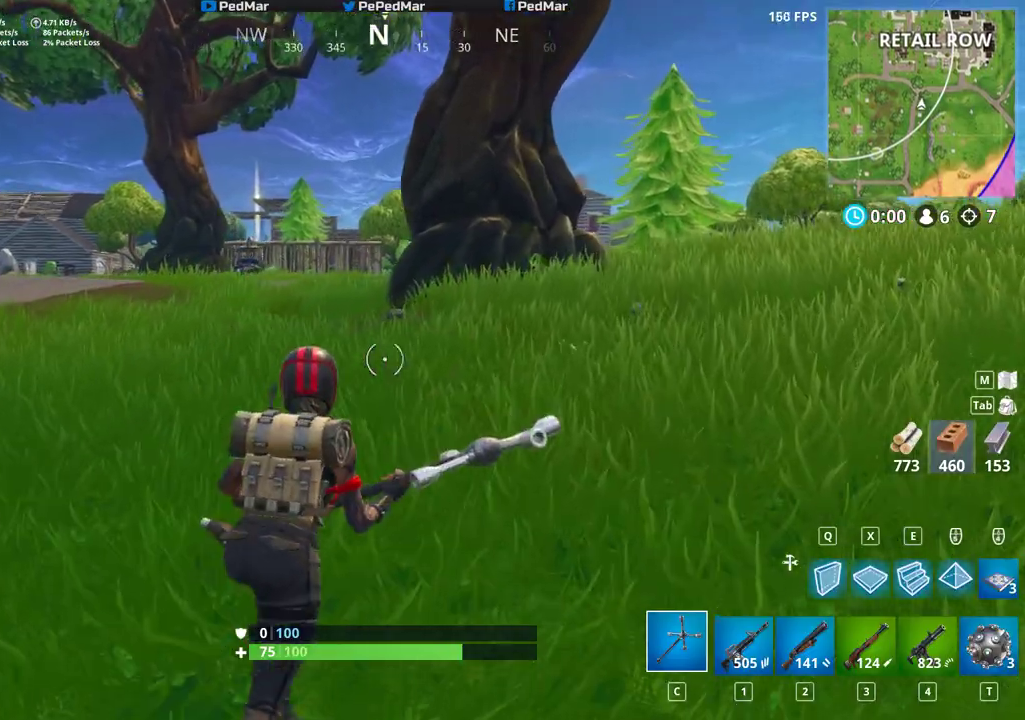
{"keys": ["shift", "w"], "mouse": [], "events": [[383, "d", "up"]]}